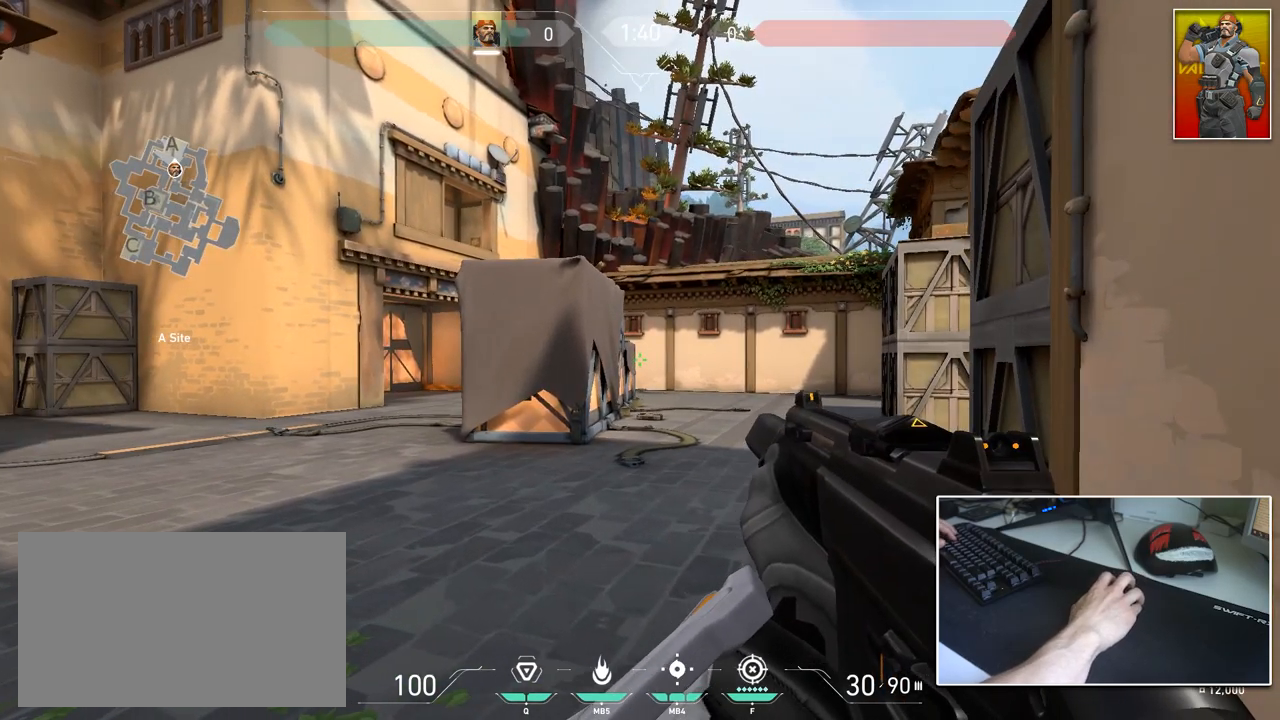
Gameplay with keyboard and mouse; each line is a JSON object with the keys and mouse buttons held at the frame after it. "events" lists presses ("down") and releases ("up") of "1", "2", "3", "4", "5", "a", "alt", "c", "caps_lock", "ctrl", "d", "e", "f", "g", "q", "r", "s", "shift", "space", "t", "tab", "v", "w", "x", "z", "mouse_left", "mouse_wheel" and "mouse_right" between this image and that frame as [ms after this image, input, new state], when the widget could be followed in between. "mouse_left", "mouse_wheel", "mouse_right" = the "left", "wheel", "right" buttons of the "mouse" list. No other keys are recorded. "wheel" means that the mouse wheel is clicked or scrolled. "mouse_move" is the direction in which the mouse moves at that frame (one of eight, or "still"), when it could be read.
{"keys": [], "mouse": [], "mouse_move": "still", "events": [[216, "mouse_left", "down"], [350, "mouse_left", "up"]]}
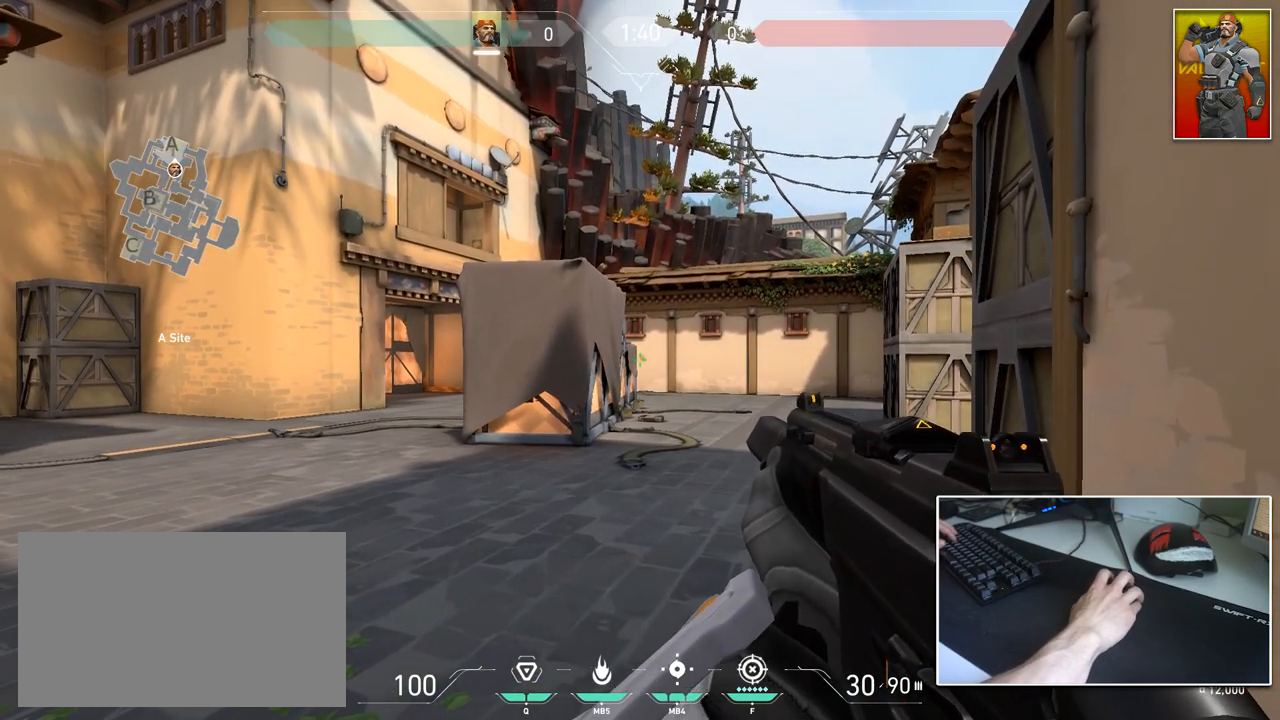
{"keys": [], "mouse": [], "mouse_move": "still", "events": []}
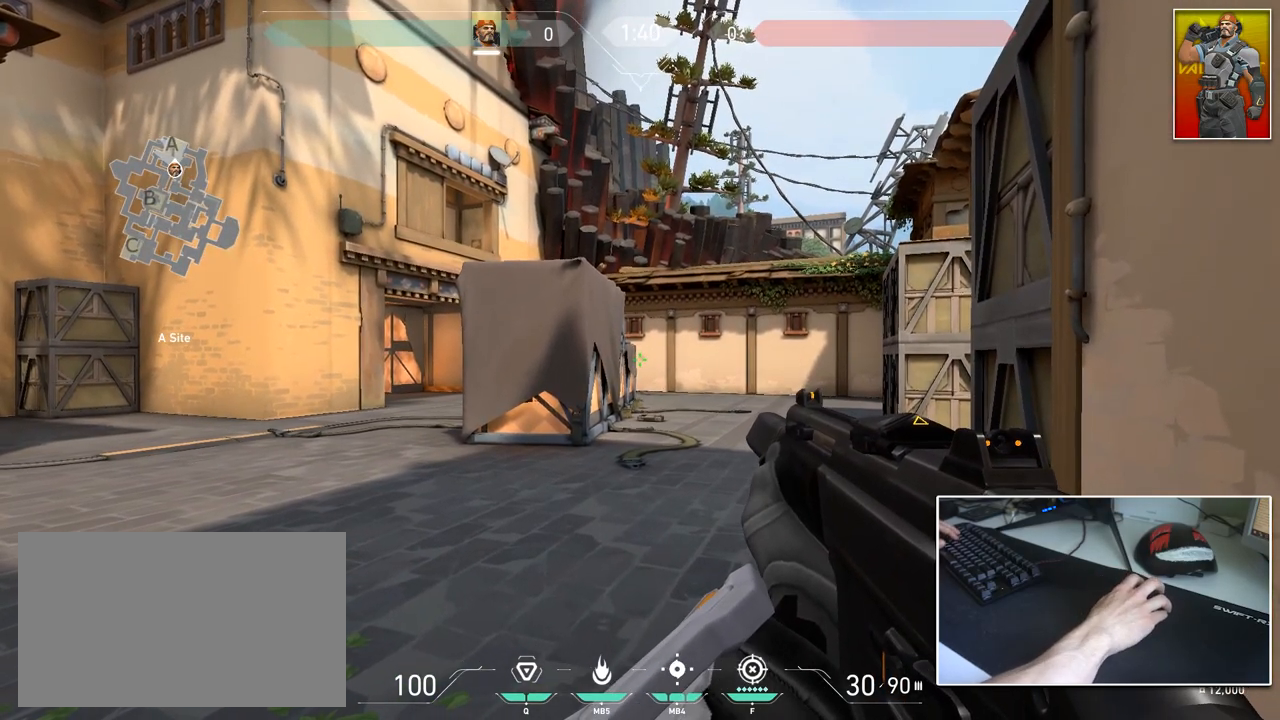
{"keys": ["d", "shift", "w"], "mouse": [], "mouse_move": "still", "events": [[333, "w", "down"], [383, "d", "down"], [483, "shift", "down"]]}
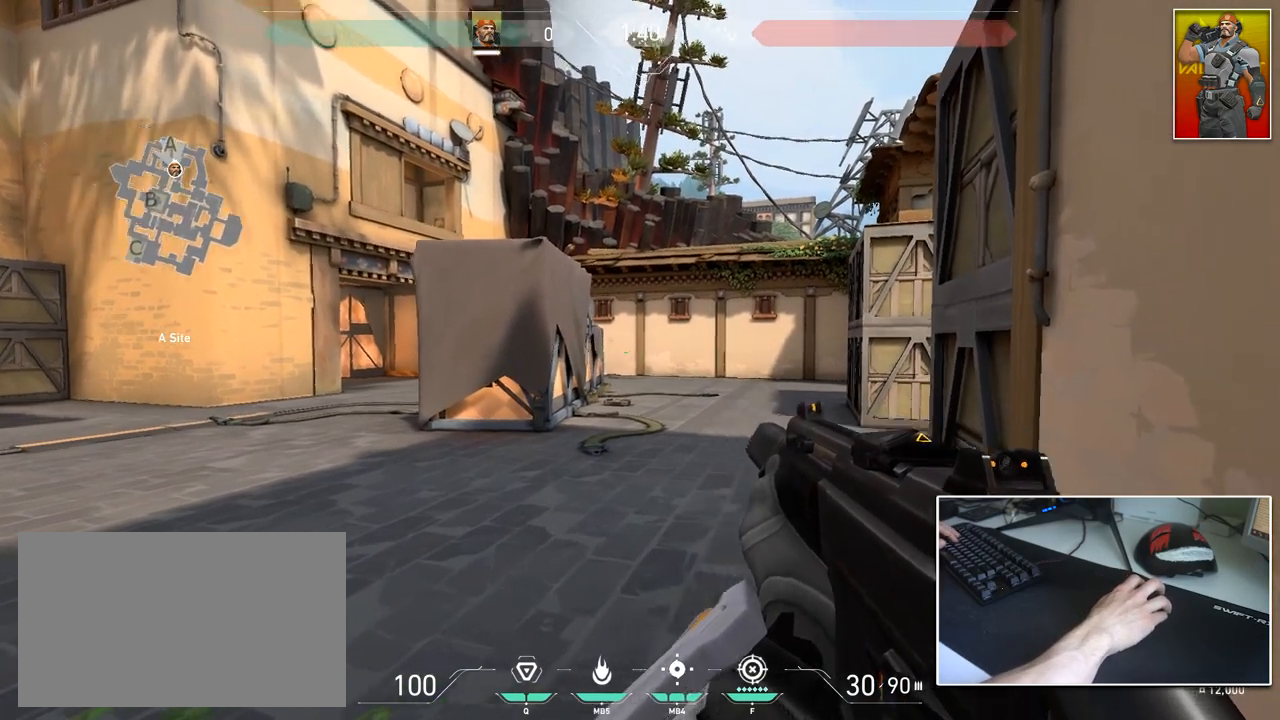
{"keys": ["d", "shift"], "mouse": [], "mouse_move": "left", "events": [[17, "a", "down"], [117, "d", "up"], [117, "w", "up"], [167, "a", "up"], [350, "d", "down"]]}
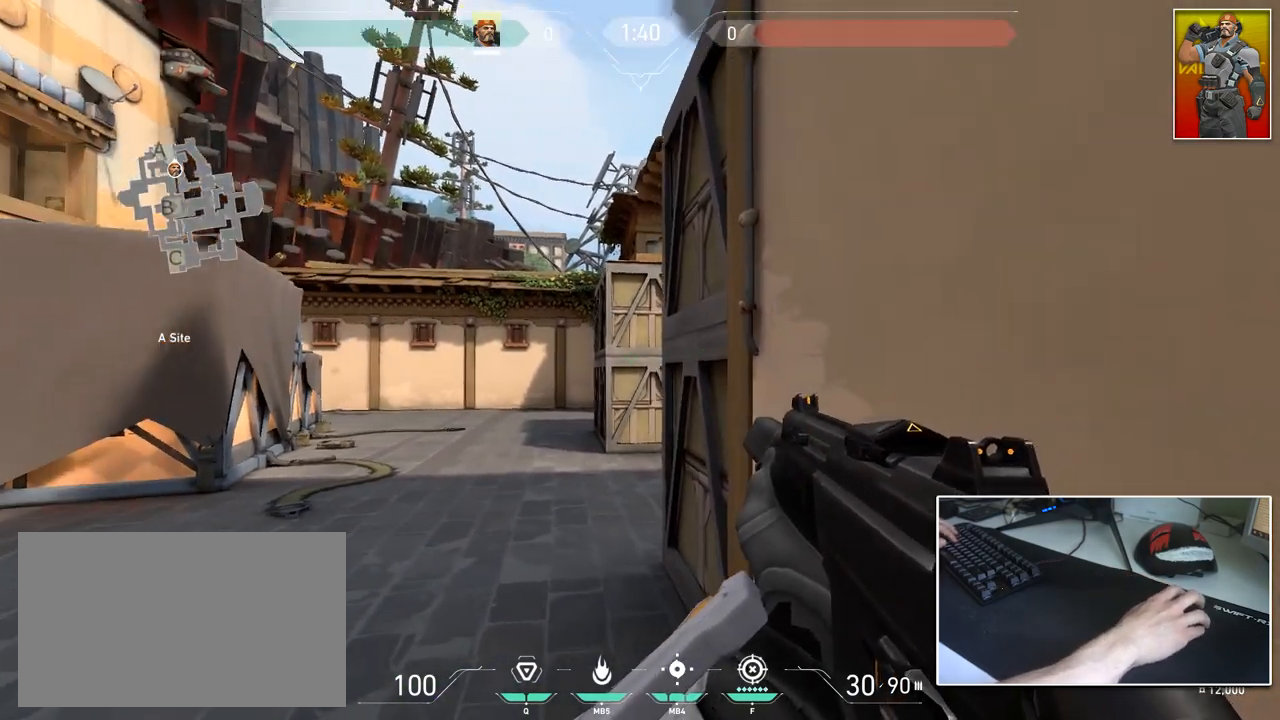
{"keys": ["shift"], "mouse": [], "mouse_move": "left", "events": [[83, "d", "up"]]}
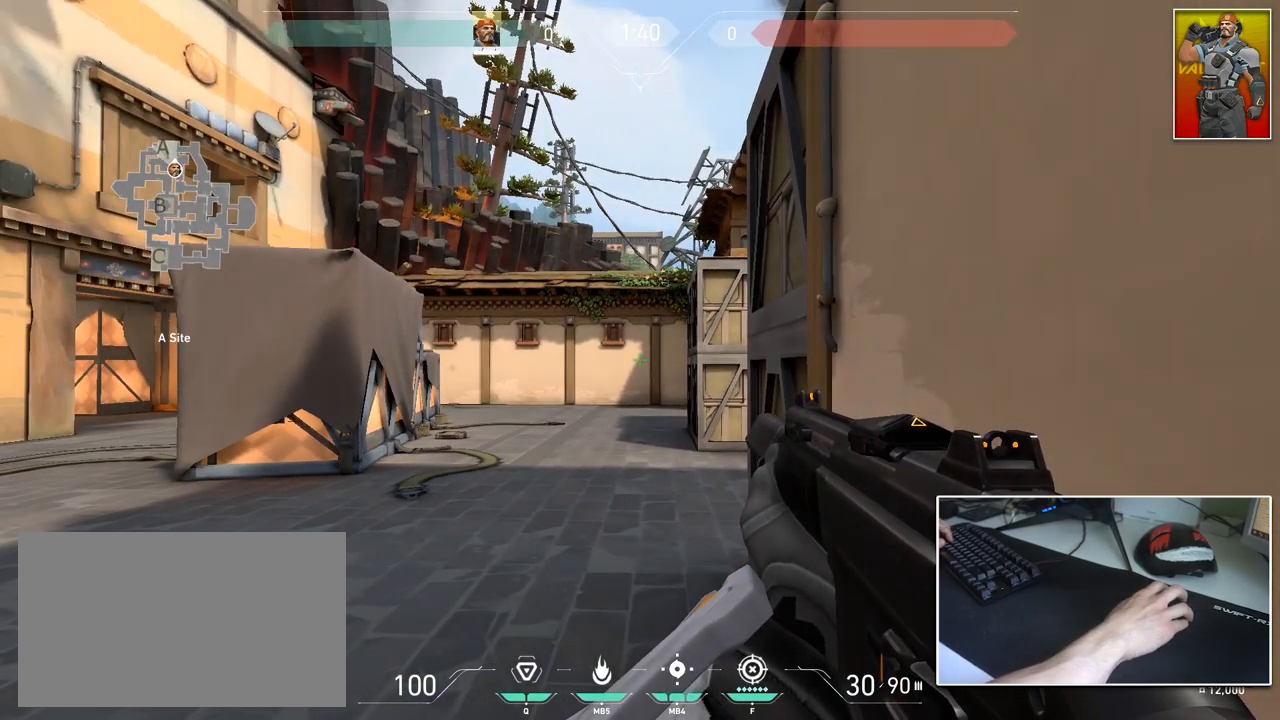
{"keys": ["a", "shift"], "mouse": [], "mouse_move": "up", "events": [[200, "s", "down"], [284, "a", "down"], [434, "s", "up"]]}
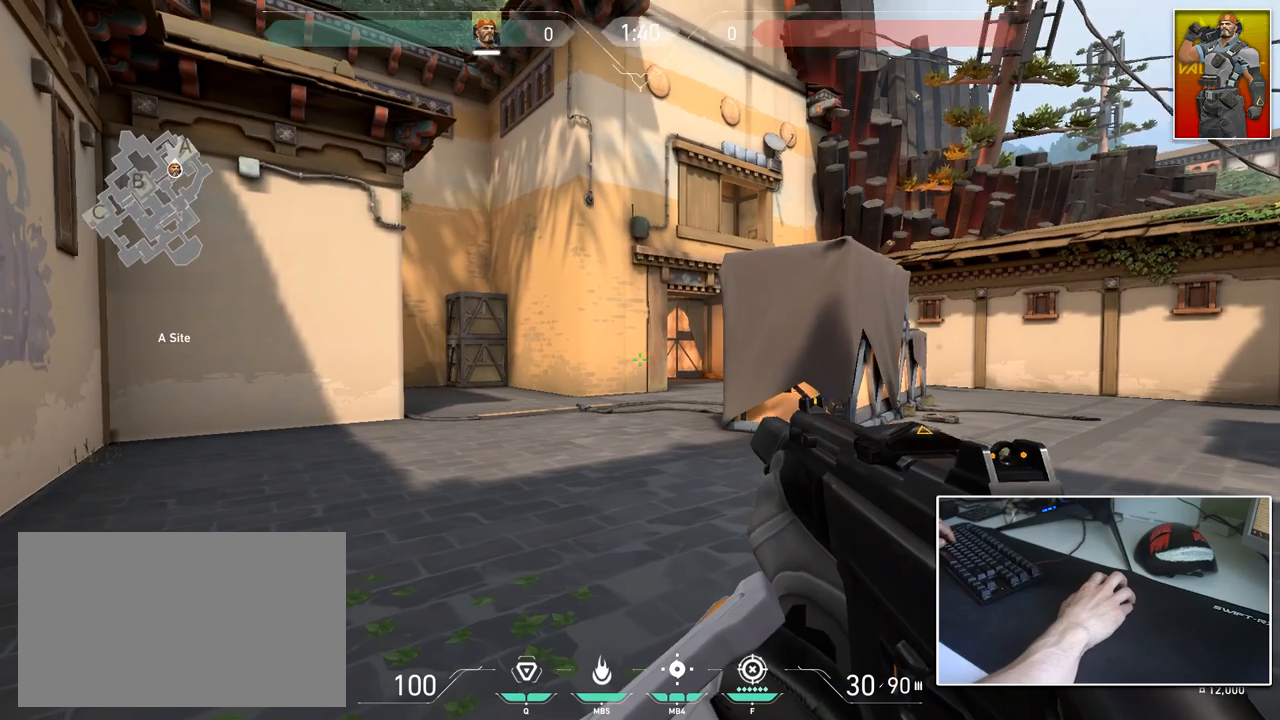
{"keys": ["d", "shift"], "mouse": ["left"], "mouse_move": "still", "events": [[66, "a", "up"], [66, "d", "down"], [116, "shift", "up"], [250, "a", "down"], [250, "d", "up"], [350, "a", "up"], [350, "d", "down"], [450, "mouse_left", "down"], [500, "shift", "down"]]}
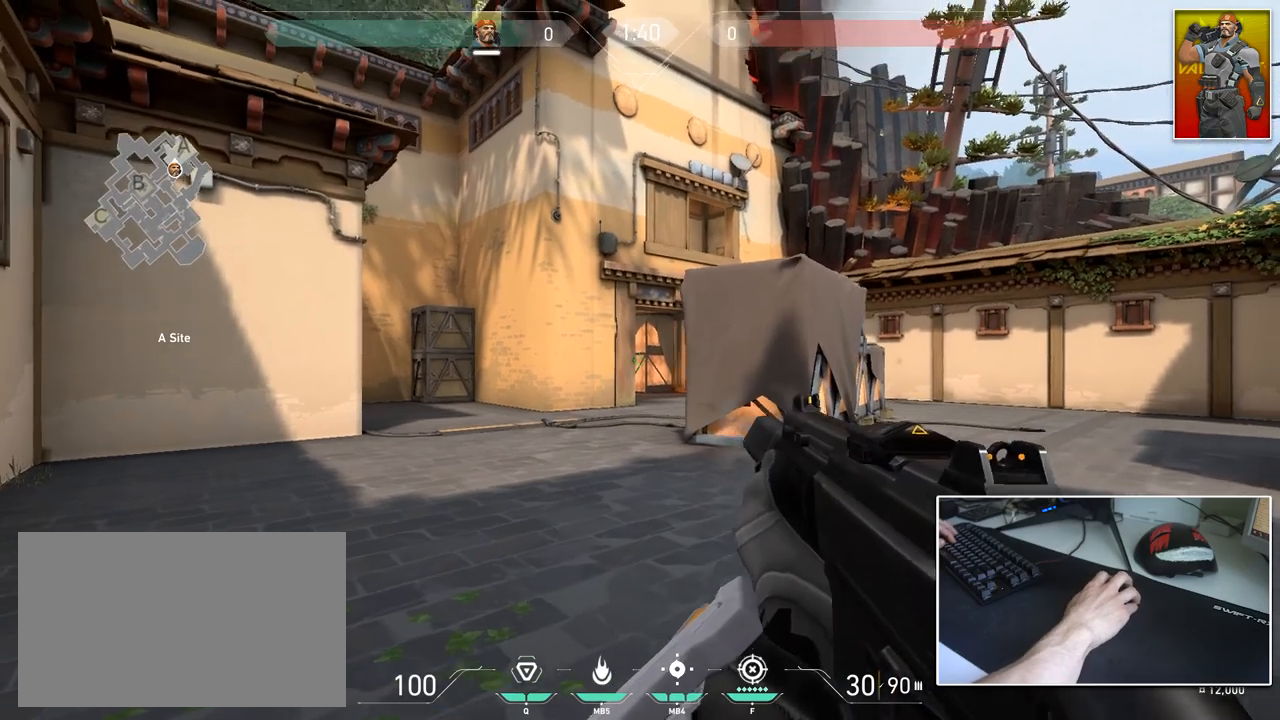
{"keys": ["d", "shift"], "mouse": [], "mouse_move": "up-right", "events": [[33, "mouse_left", "up"], [83, "w", "down"], [417, "w", "up"]]}
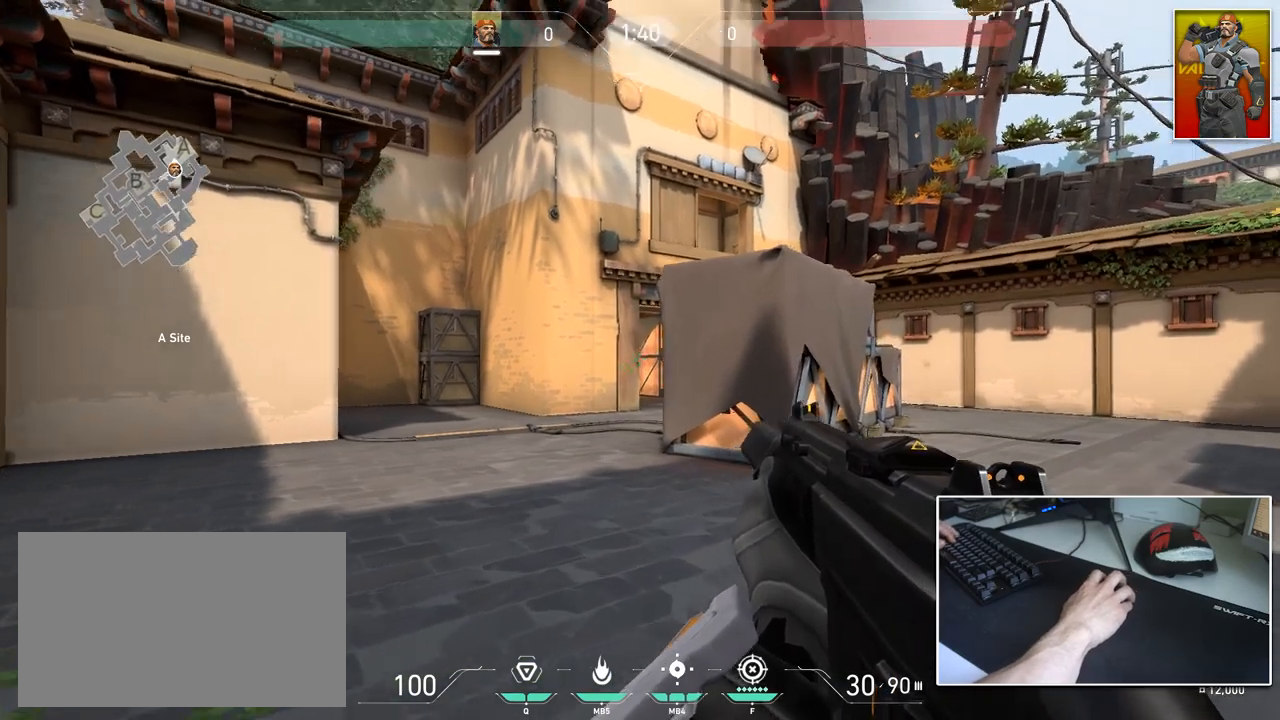
{"keys": ["a", "shift"], "mouse": [], "mouse_move": "down-left", "events": [[50, "a", "down"], [100, "d", "up"], [200, "a", "up"], [200, "d", "down"], [283, "w", "down"], [383, "w", "up"], [433, "a", "down"], [433, "d", "up"]]}
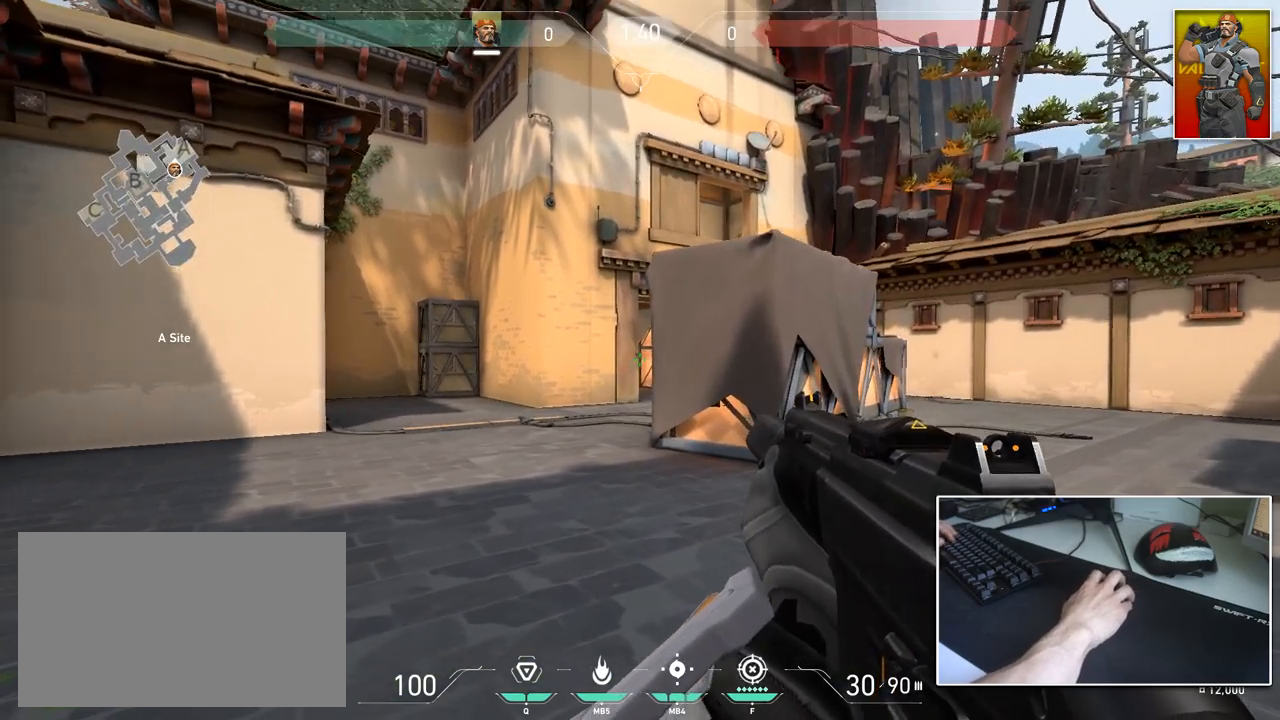
{"keys": [], "mouse": [], "mouse_move": "up", "events": [[33, "a", "up"], [117, "mouse_left", "down"], [117, "shift", "up"], [167, "mouse_left", "up"]]}
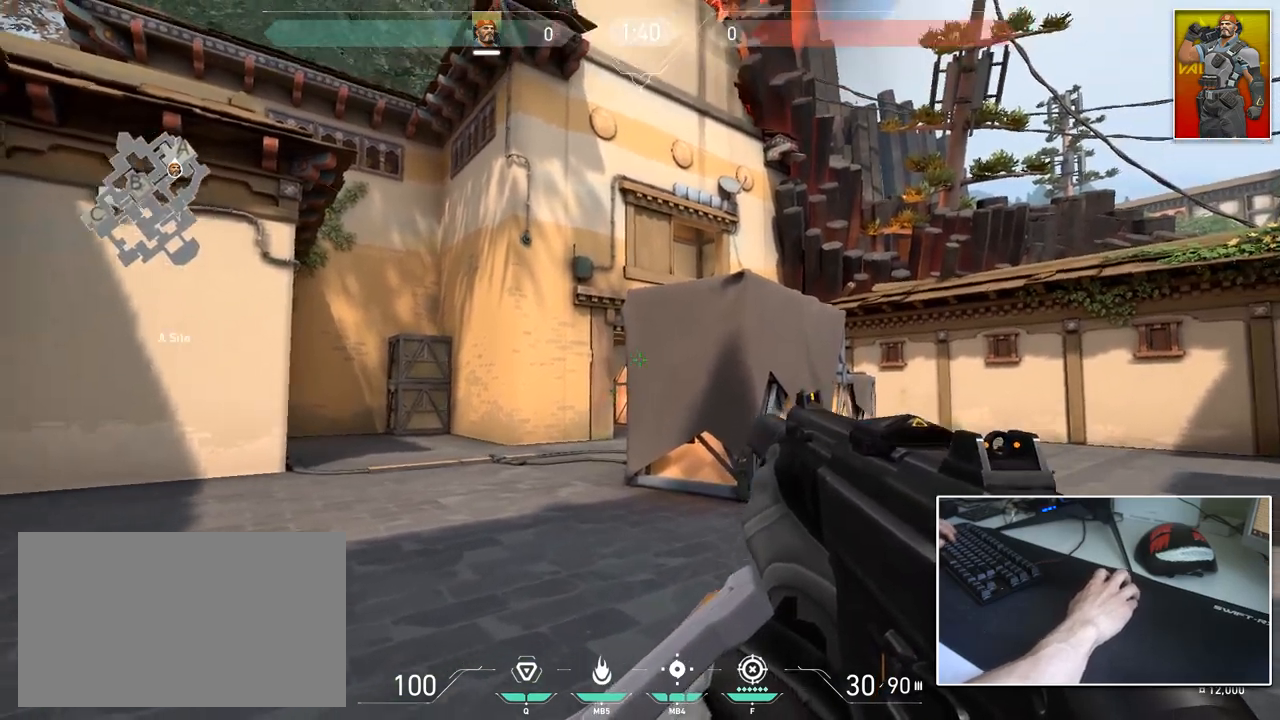
{"keys": [], "mouse": [], "mouse_move": "left", "events": []}
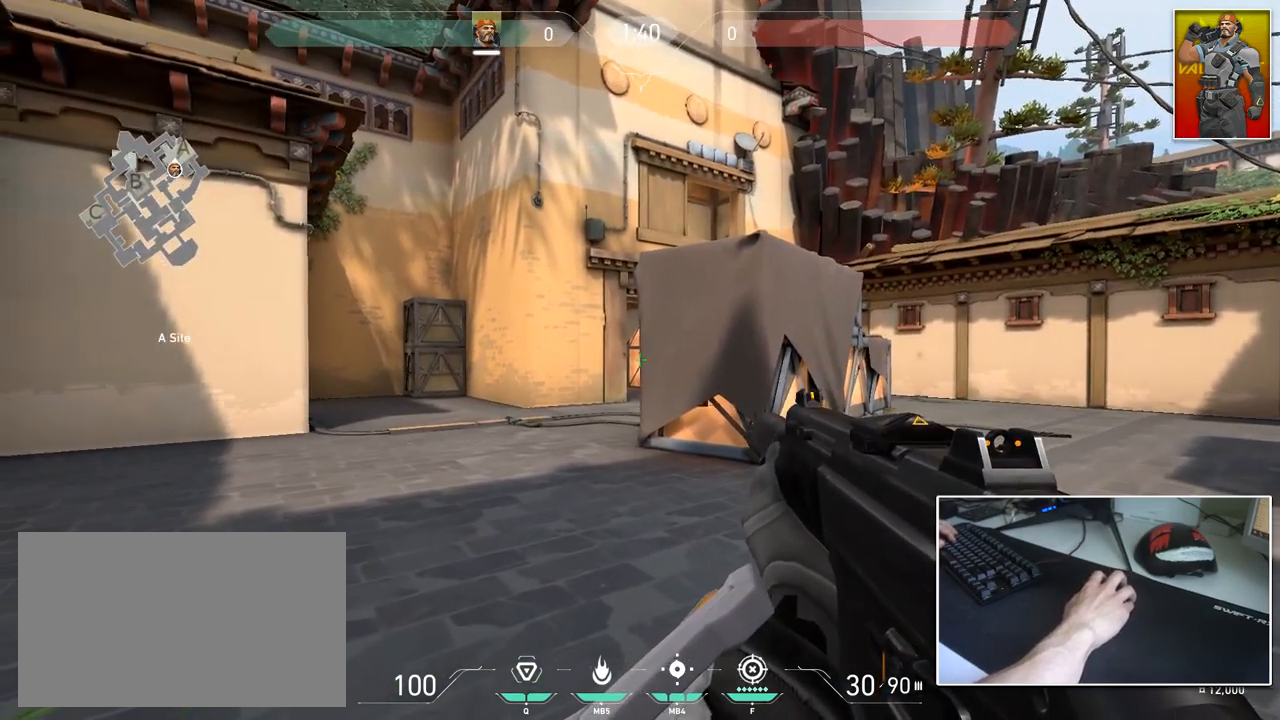
{"keys": ["a", "shift", "w"], "mouse": [], "mouse_move": "up", "events": [[284, "a", "down"], [284, "w", "down"], [384, "shift", "down"]]}
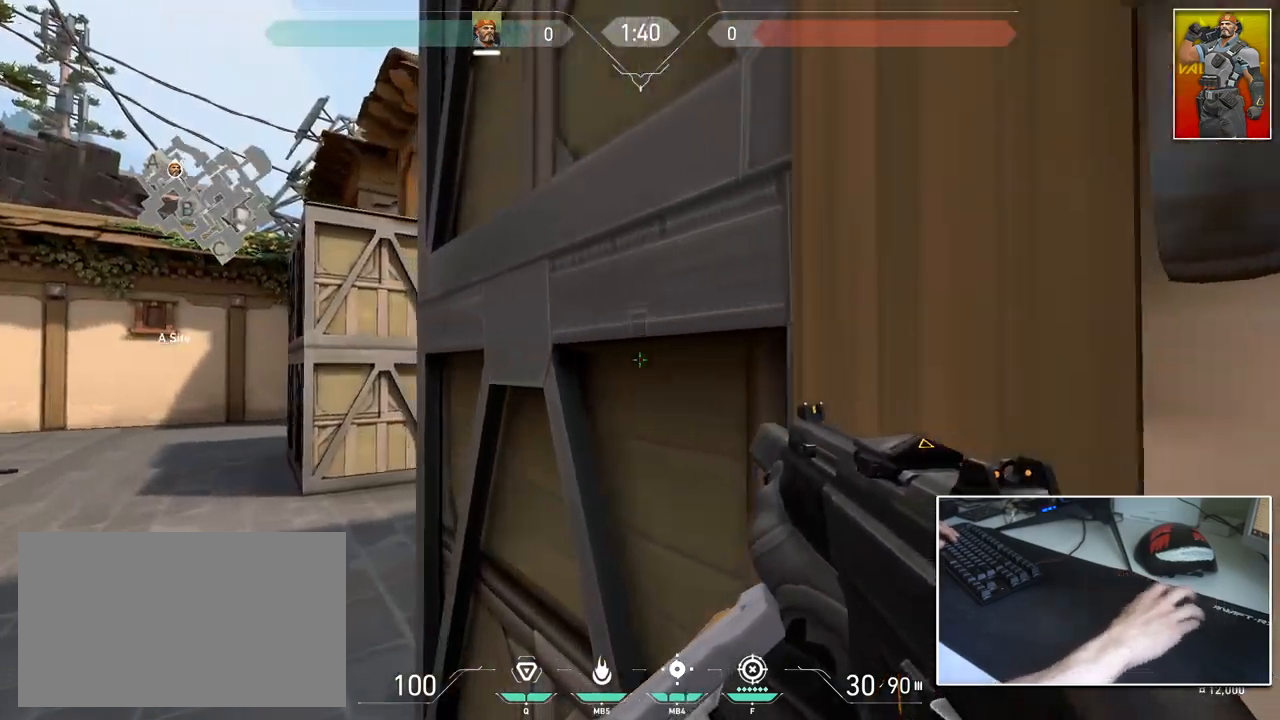
{"keys": ["d", "s", "shift"], "mouse": [], "mouse_move": "up", "events": [[116, "d", "down"], [166, "d", "up"], [166, "w", "up"], [400, "s", "down"], [483, "a", "up"], [483, "d", "down"]]}
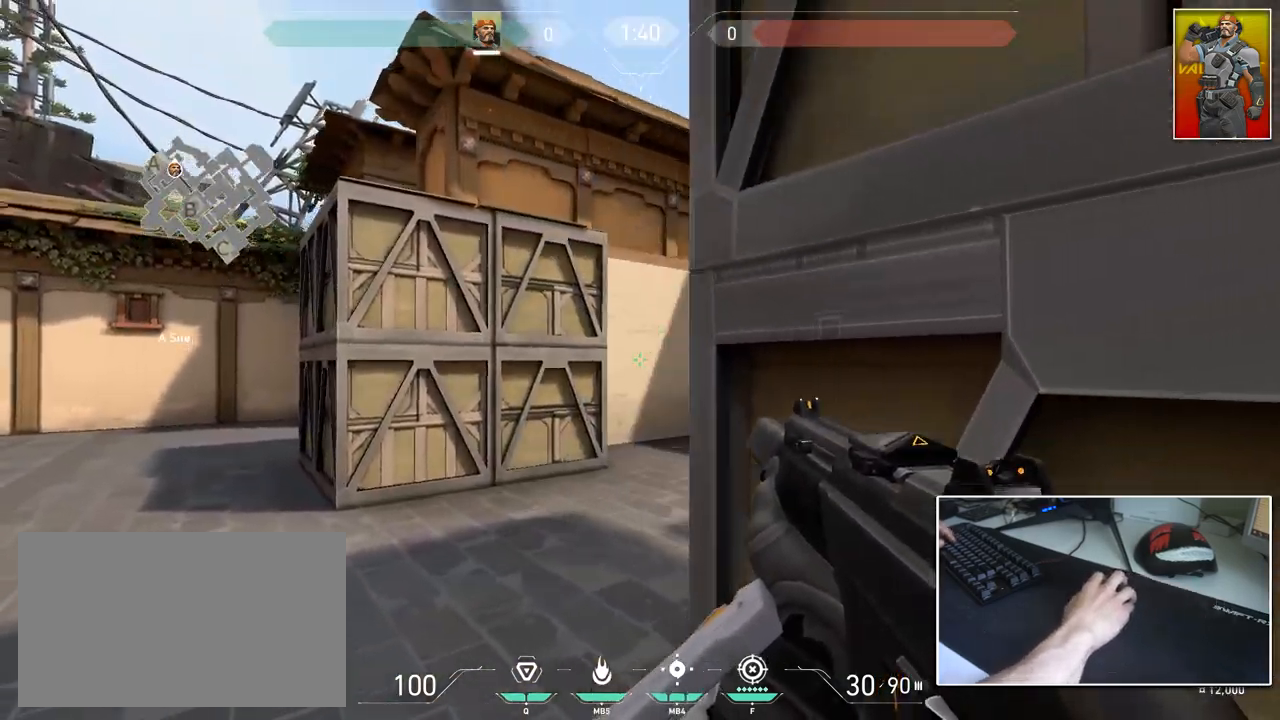
{"keys": ["a"], "mouse": [], "mouse_move": "still", "events": [[34, "s", "up"], [84, "shift", "up"], [317, "a", "down"], [417, "d", "up"]]}
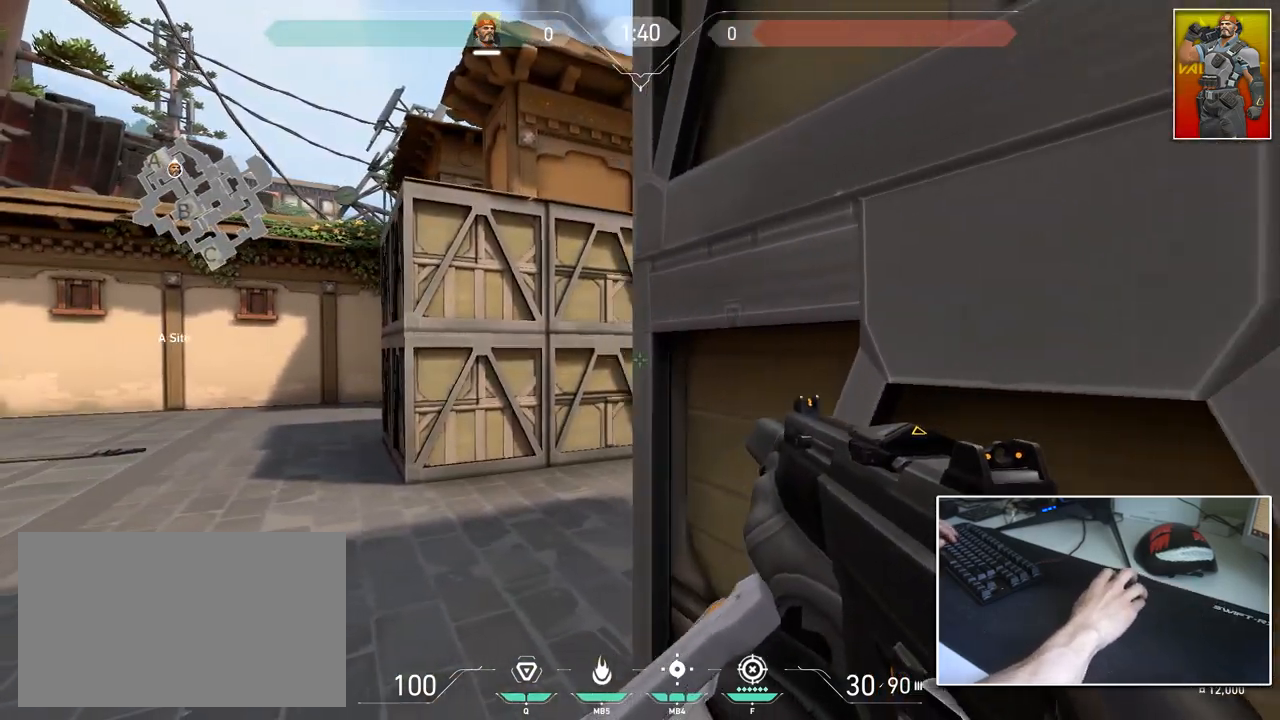
{"keys": ["d", "s"], "mouse": [], "mouse_move": "still", "events": [[17, "shift", "down"], [250, "a", "up"], [250, "d", "down"], [334, "shift", "up"], [384, "s", "down"]]}
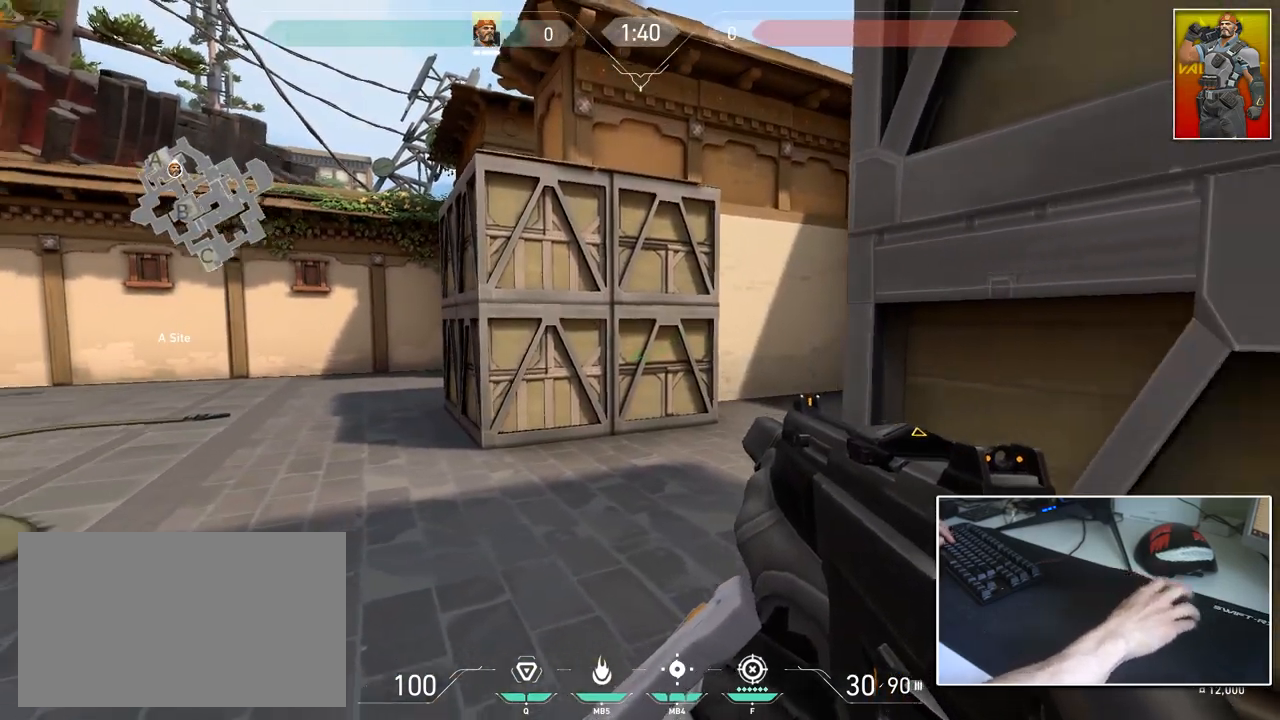
{"keys": ["d"], "mouse": [], "mouse_move": "down", "events": [[67, "a", "down"], [117, "d", "up"], [301, "s", "up"], [451, "a", "up"], [451, "d", "down"]]}
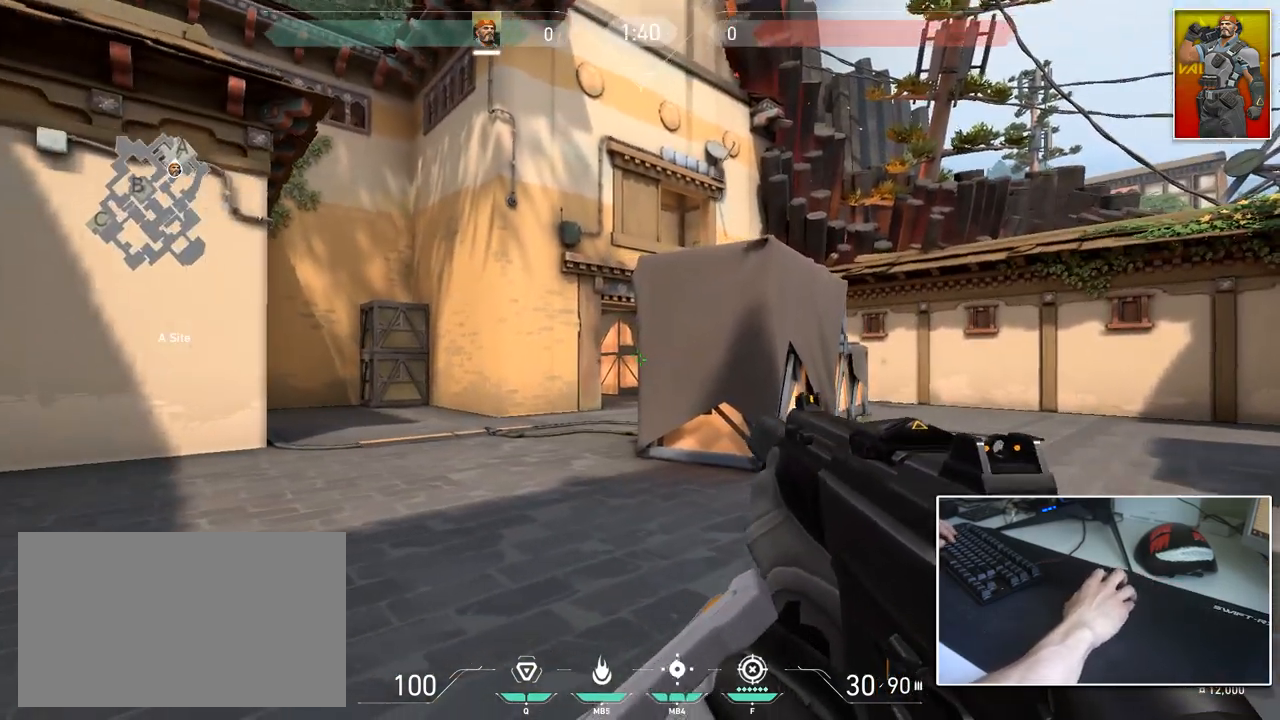
{"keys": ["a"], "mouse": [], "mouse_move": "still", "events": [[133, "a", "down"], [133, "d", "up"], [283, "a", "up"], [283, "d", "down"], [417, "a", "down"], [467, "d", "up"]]}
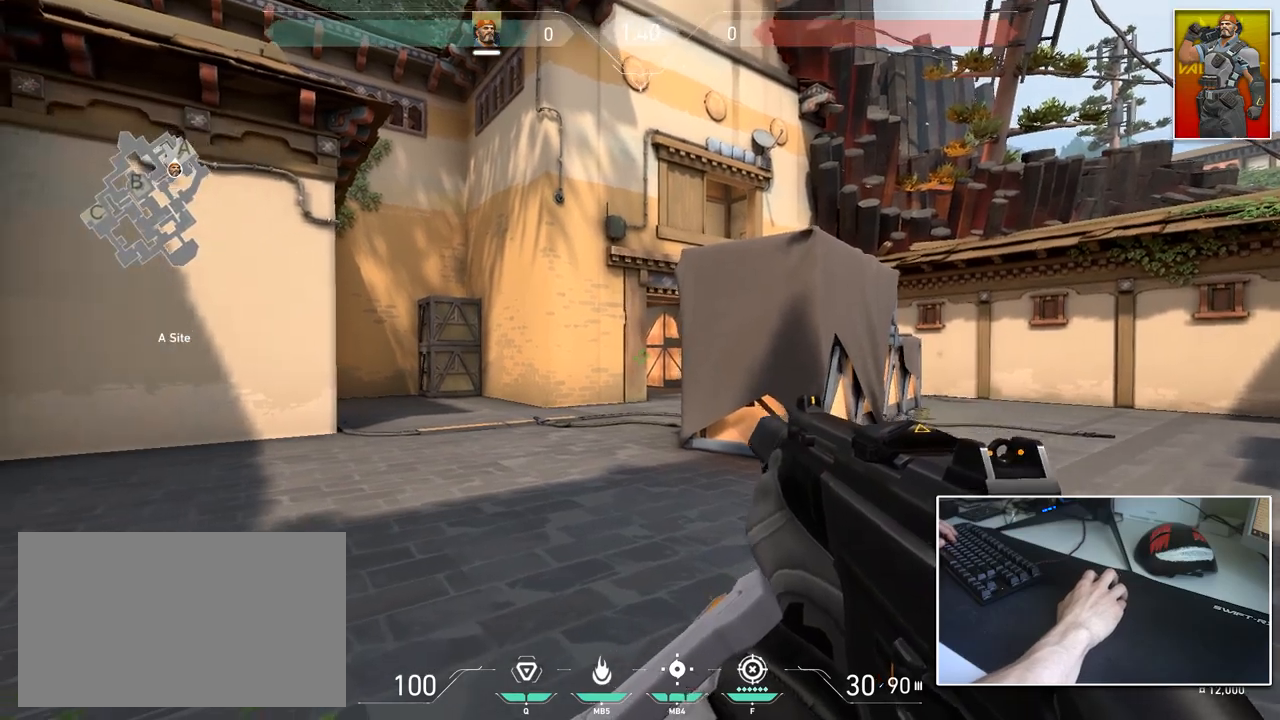
{"keys": ["d"], "mouse": [], "mouse_move": "left", "events": [[334, "a", "up"], [334, "d", "down"]]}
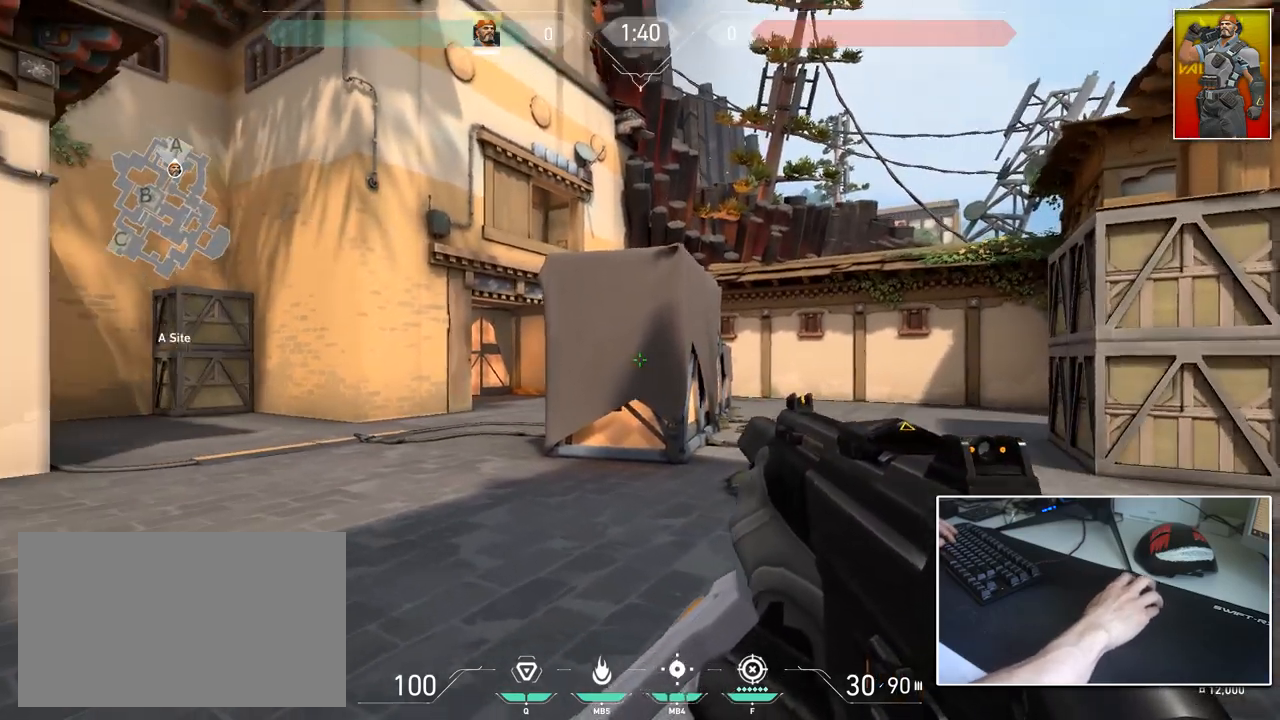
{"keys": ["a", "shift", "w"], "mouse": [], "mouse_move": "up-left", "events": [[67, "w", "down"], [167, "a", "down"], [167, "d", "up"], [400, "shift", "down"]]}
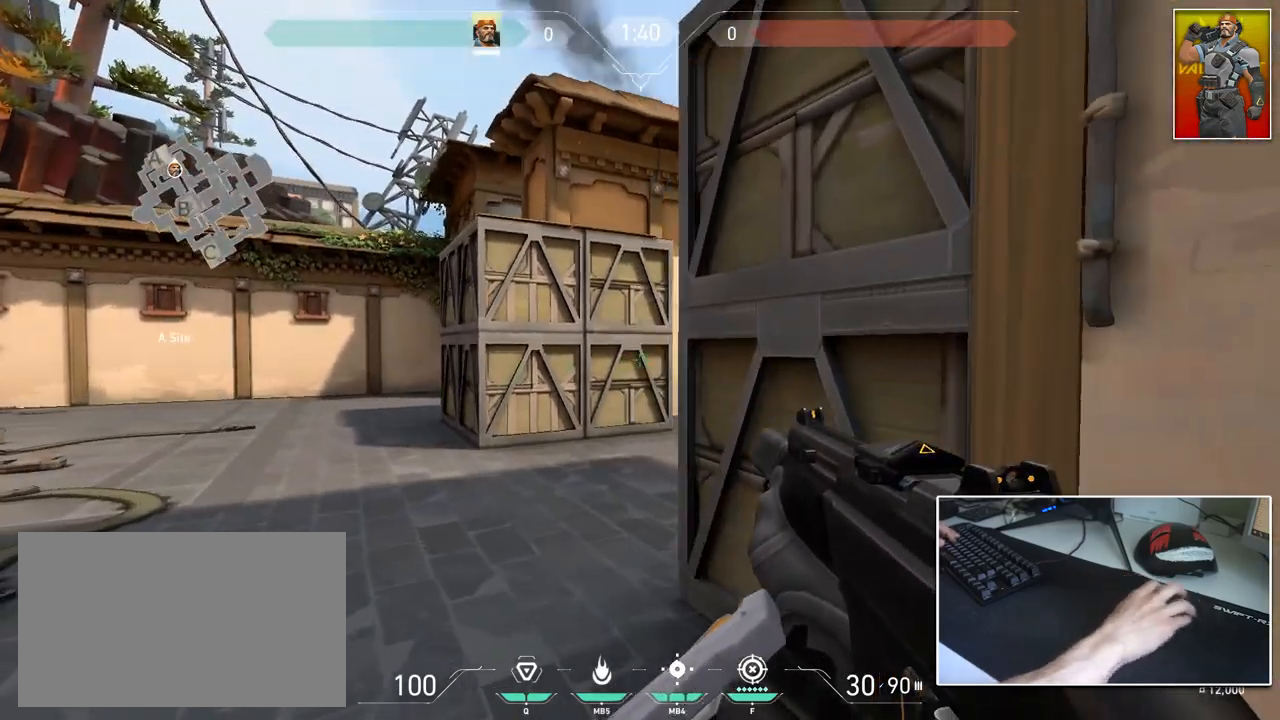
{"keys": ["a", "shift", "w"], "mouse": [], "mouse_move": "left", "events": [[317, "a", "up"], [317, "d", "down"], [468, "d", "up"], [501, "a", "down"]]}
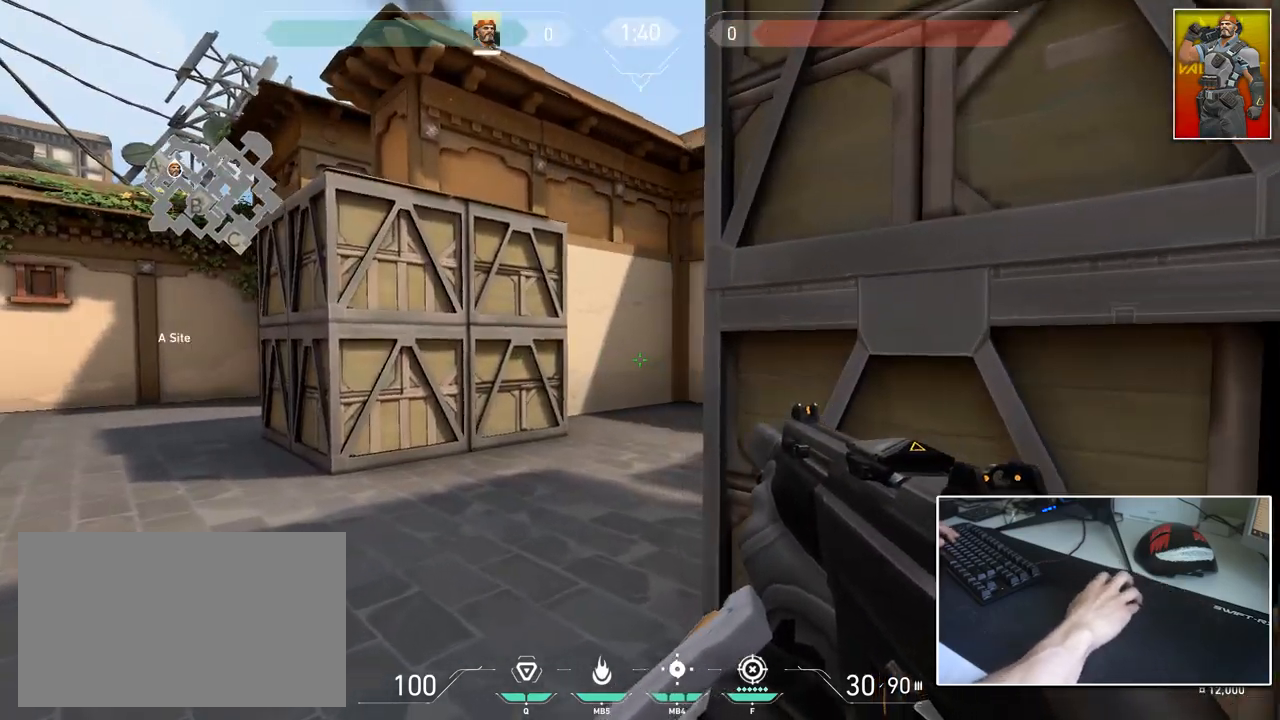
{"keys": ["a", "ctrl", "shift"], "mouse": [], "mouse_move": "still", "events": [[250, "w", "up"], [434, "ctrl", "down"]]}
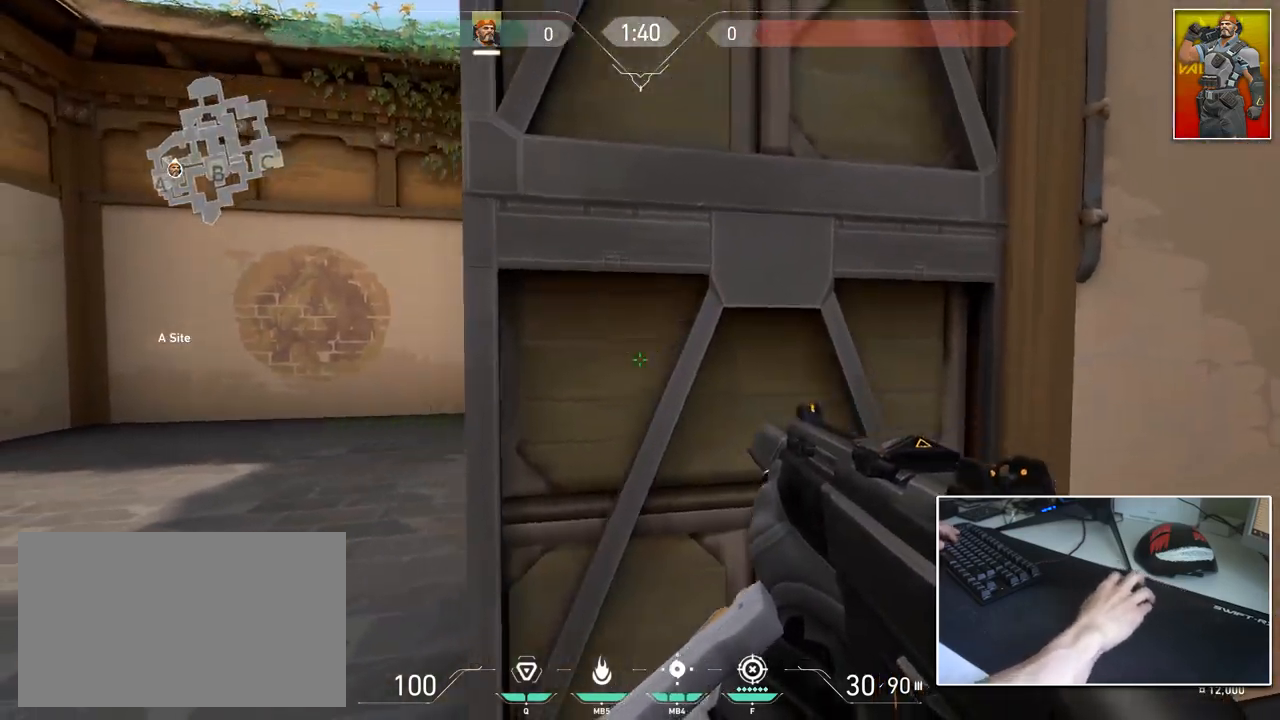
{"keys": ["a", "shift", "w"], "mouse": [], "mouse_move": "right", "events": [[17, "w", "down"], [117, "ctrl", "up"]]}
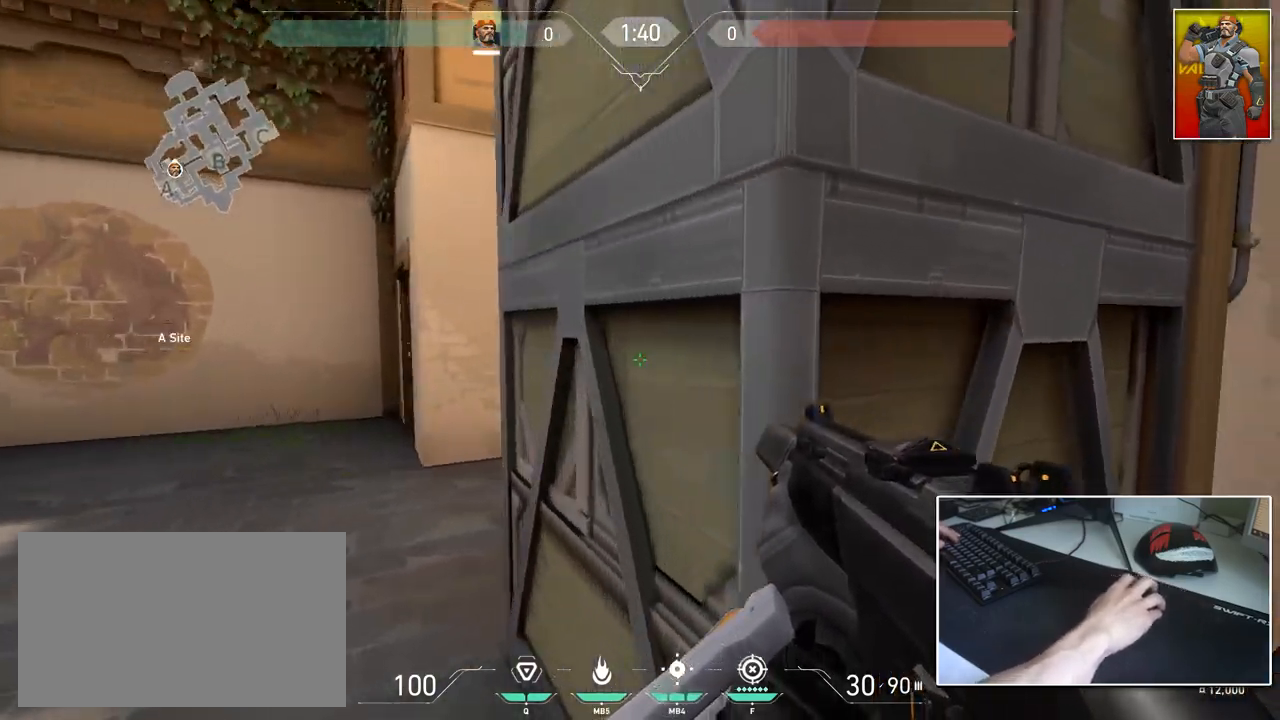
{"keys": ["d", "shift"], "mouse": [], "mouse_move": "still", "events": [[133, "d", "down"], [183, "a", "up"], [233, "w", "up"], [283, "shift", "up"], [467, "shift", "down"]]}
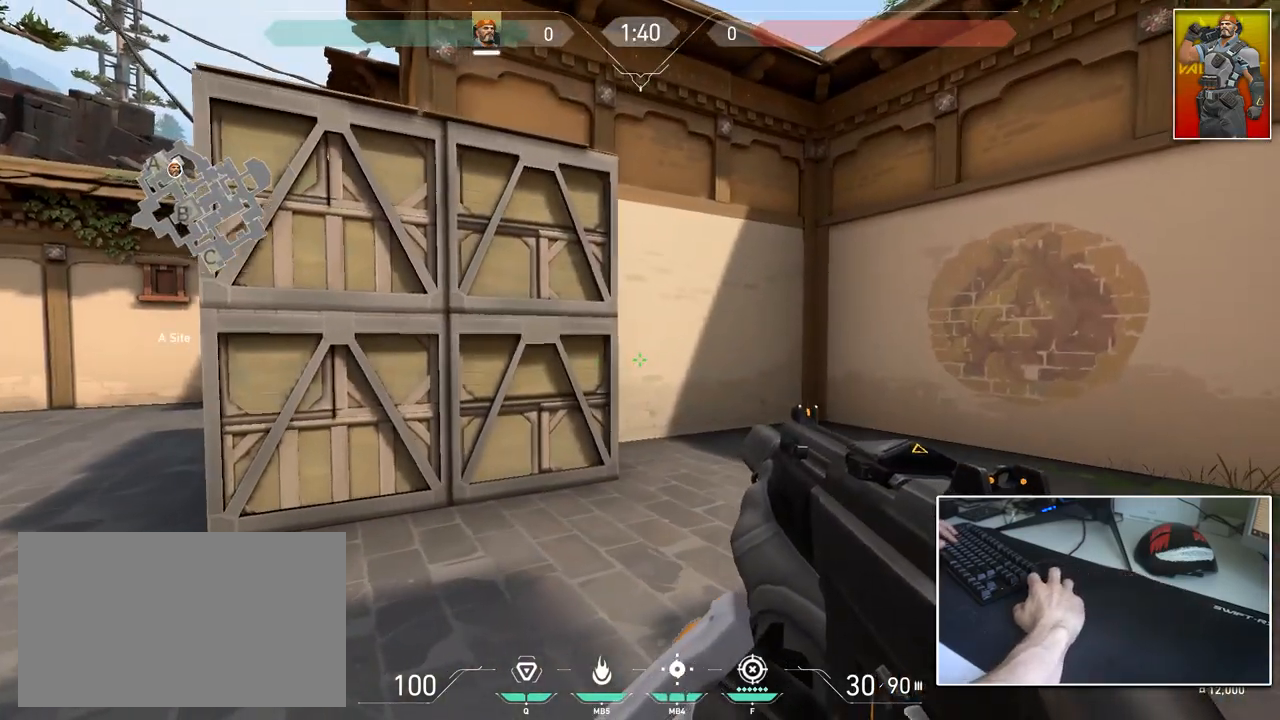
{"keys": ["w"], "mouse": [], "mouse_move": "still", "events": [[17, "a", "down"], [100, "d", "up"], [100, "shift", "up"], [384, "w", "down"], [484, "a", "up"]]}
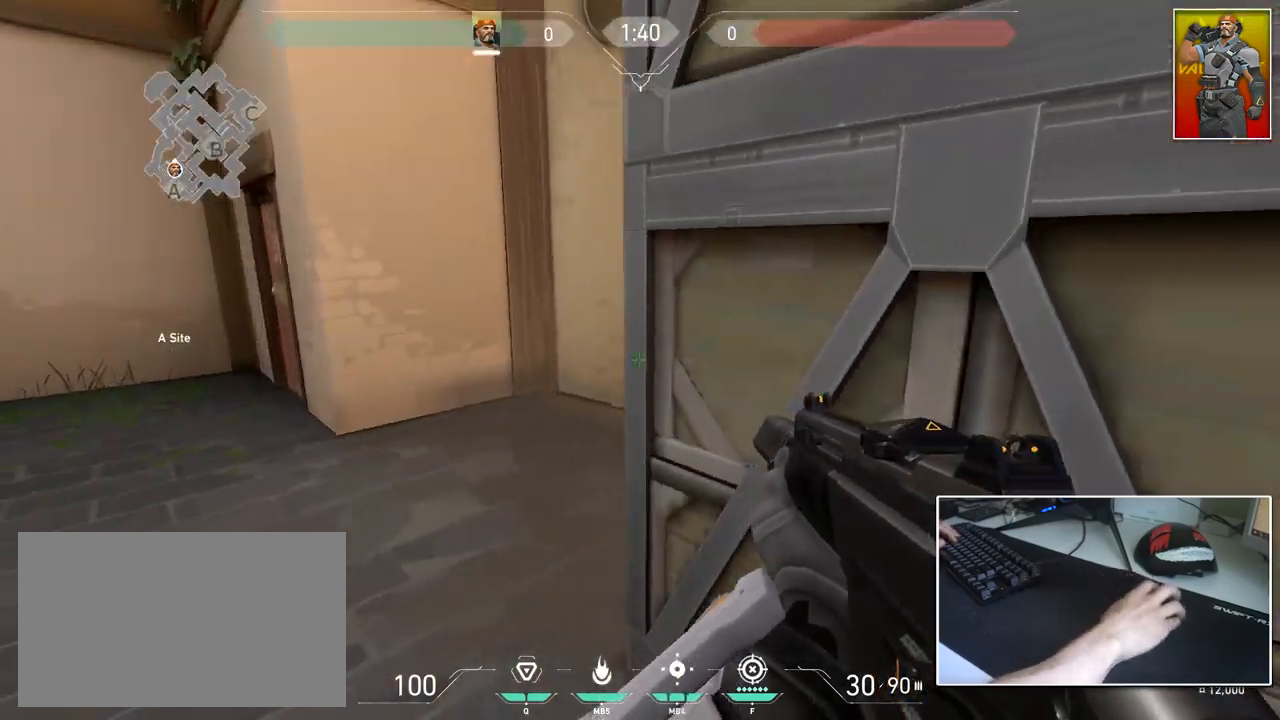
{"keys": ["a", "caps_lock", "s"], "mouse": [], "mouse_move": "up-right", "events": [[67, "caps_lock", "down"], [167, "w", "up"], [217, "d", "down"], [267, "d", "up"], [300, "d", "down"], [400, "s", "down"], [450, "a", "down"], [450, "d", "up"]]}
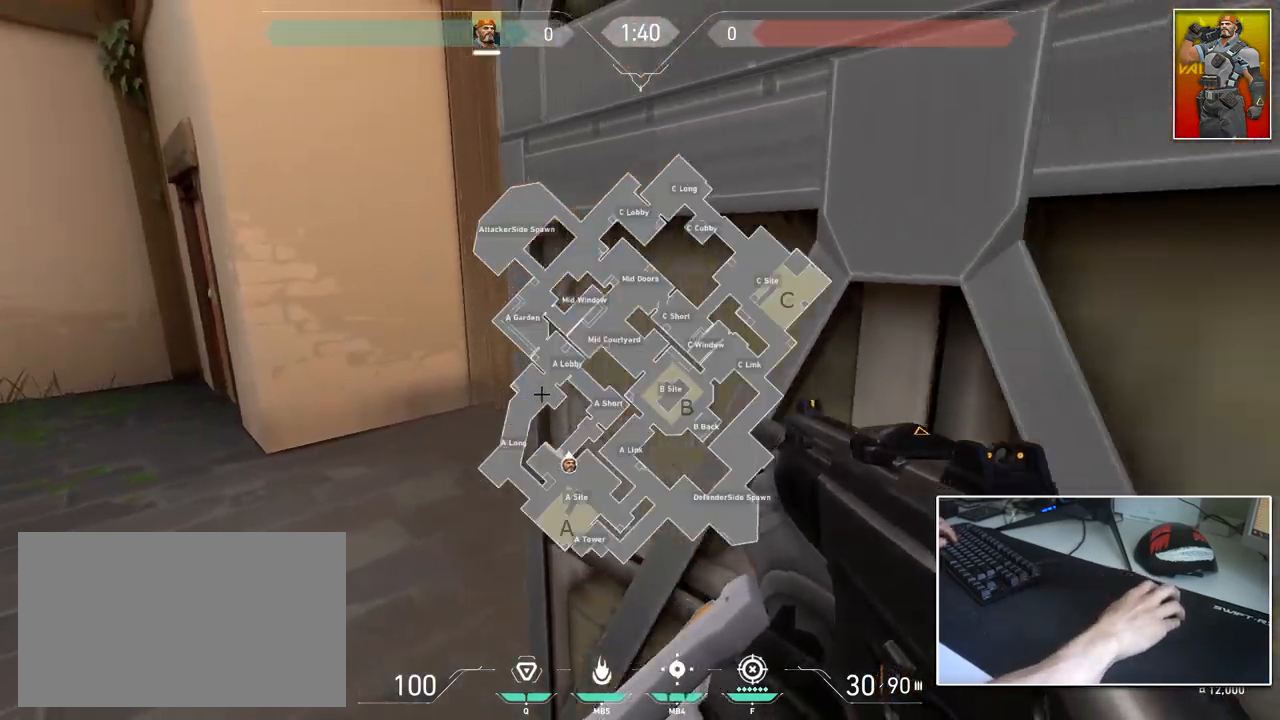
{"keys": ["caps_lock", "d"], "mouse": ["right"], "events": [[84, "s", "up"], [267, "a", "up"], [267, "w", "down"], [317, "d", "down"], [367, "w", "up"], [467, "mouse_right", "down"]]}
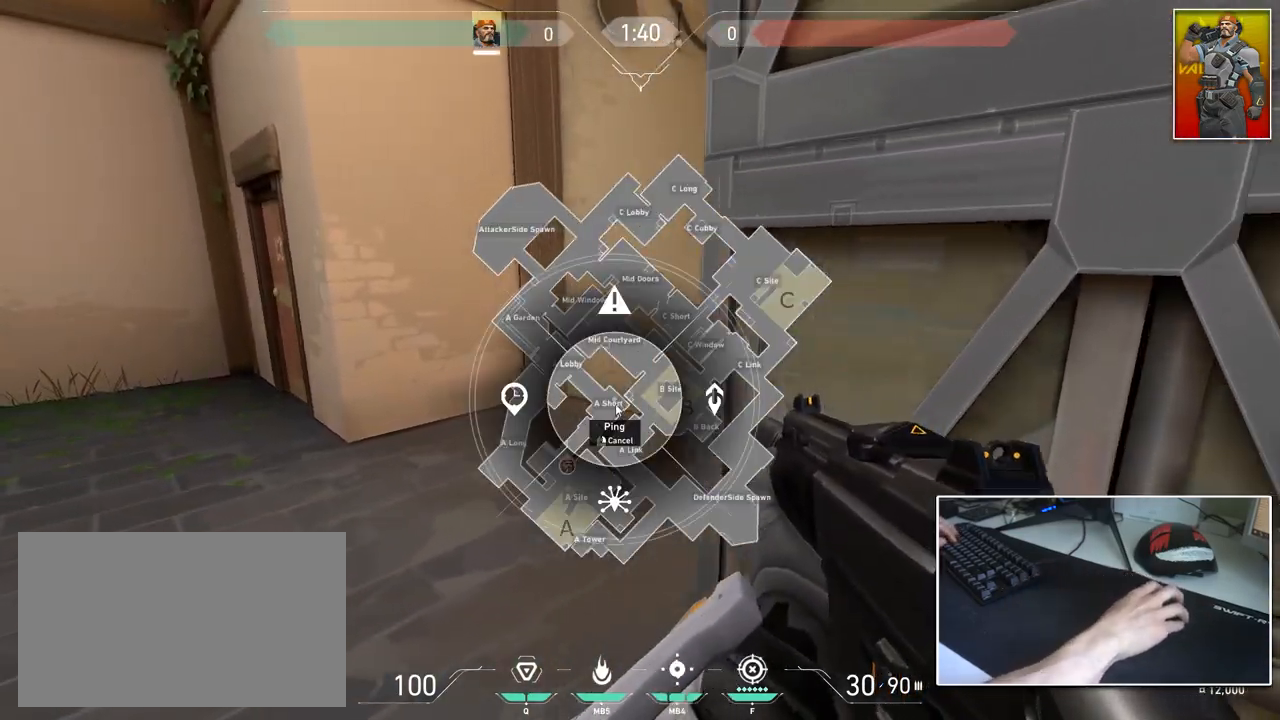
{"keys": ["caps_lock"], "mouse": ["right"], "events": [[17, "d", "up"], [50, "mouse_right", "up"], [484, "mouse_right", "down"]]}